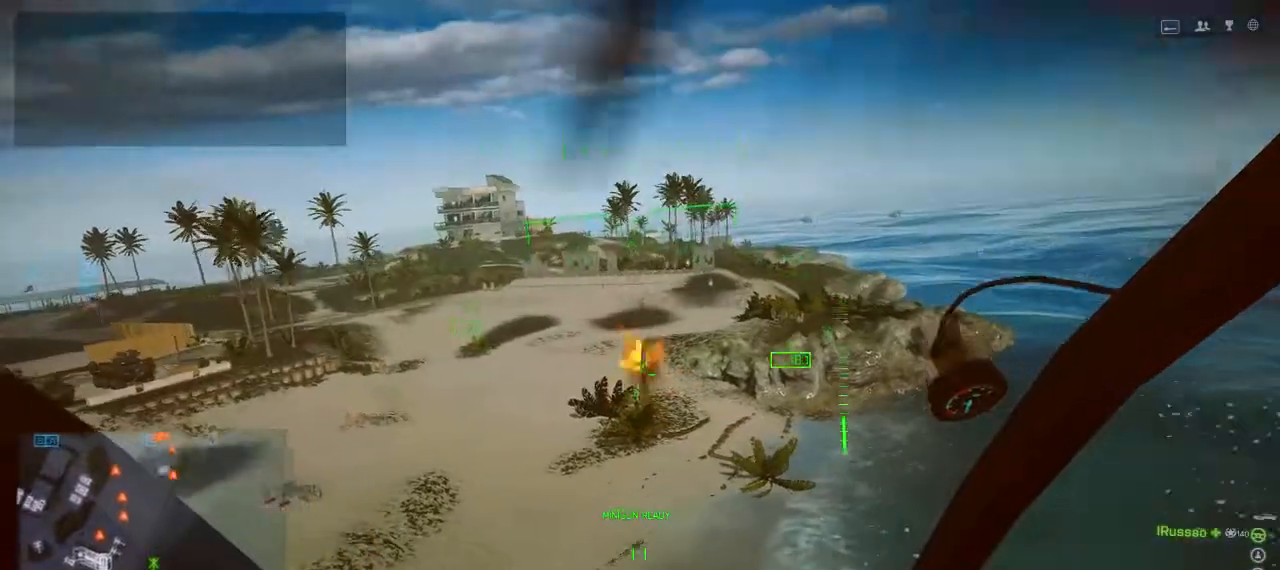
Gameplay with keyboard and mouse; each line is a JSON object with the keys held at the frame after it. "events" lists presses ("down") and releases ("up") of "1", "2", "3", "4", "5", "a", "alt", "c", "caps_lock", "ctrl", "d", "e", "f", "g", "q", "r", "s", "shift", "space", "t", "tab", "v", "w", "x" and "z" between this image and that frame as [ms after this image, input, new state], when the widget could be followed in between. No other keys are recorded. Mouse buttons are not recorded. Not read: mouse_move.
{"keys": [], "events": []}
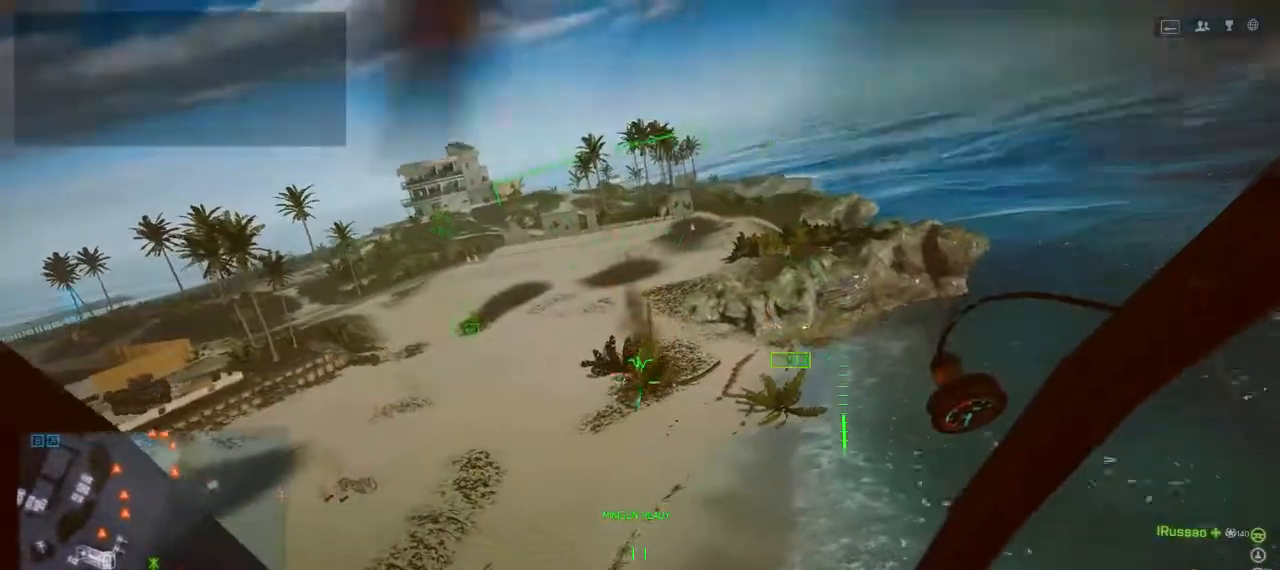
{"keys": [], "events": [[100, "w", "down"], [300, "w", "up"]]}
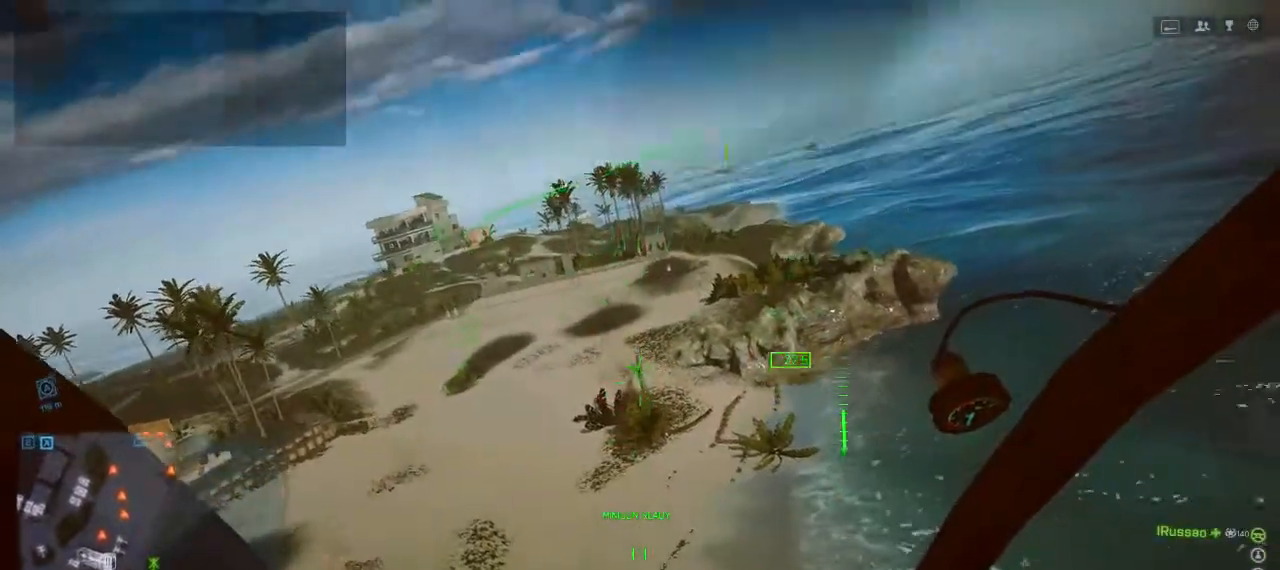
{"keys": [], "events": []}
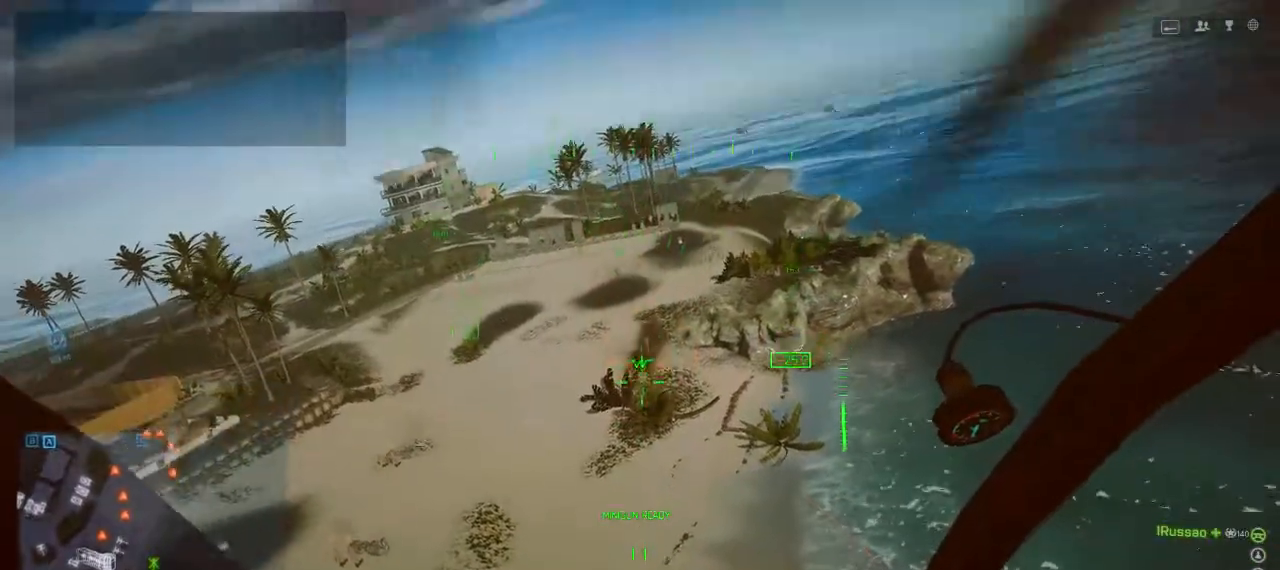
{"keys": [], "events": []}
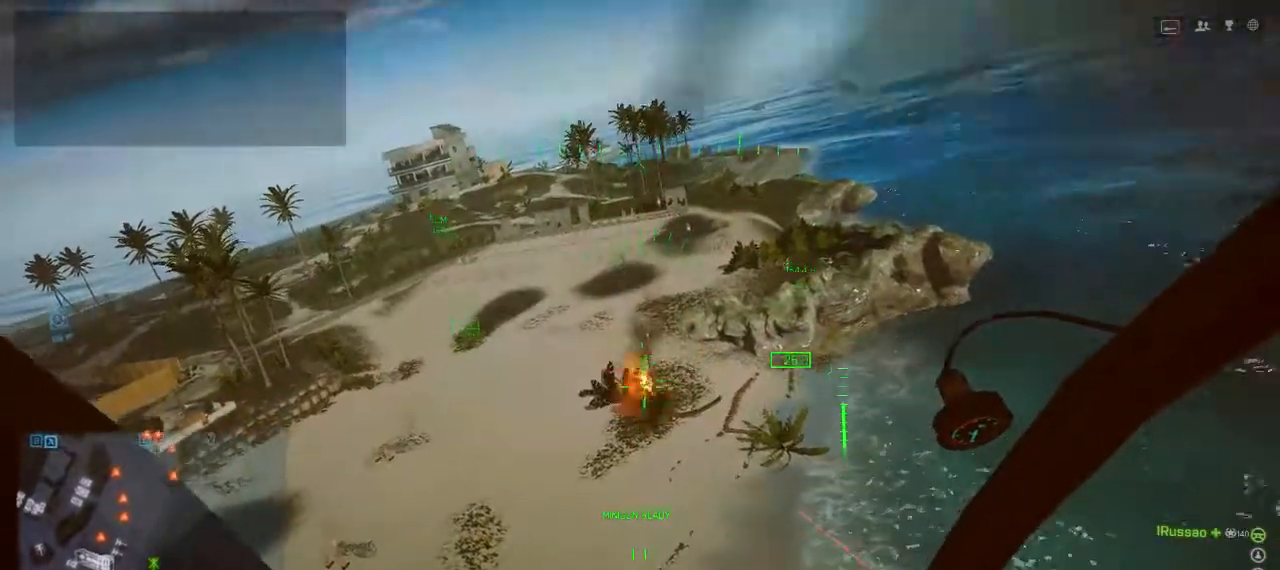
{"keys": [], "events": []}
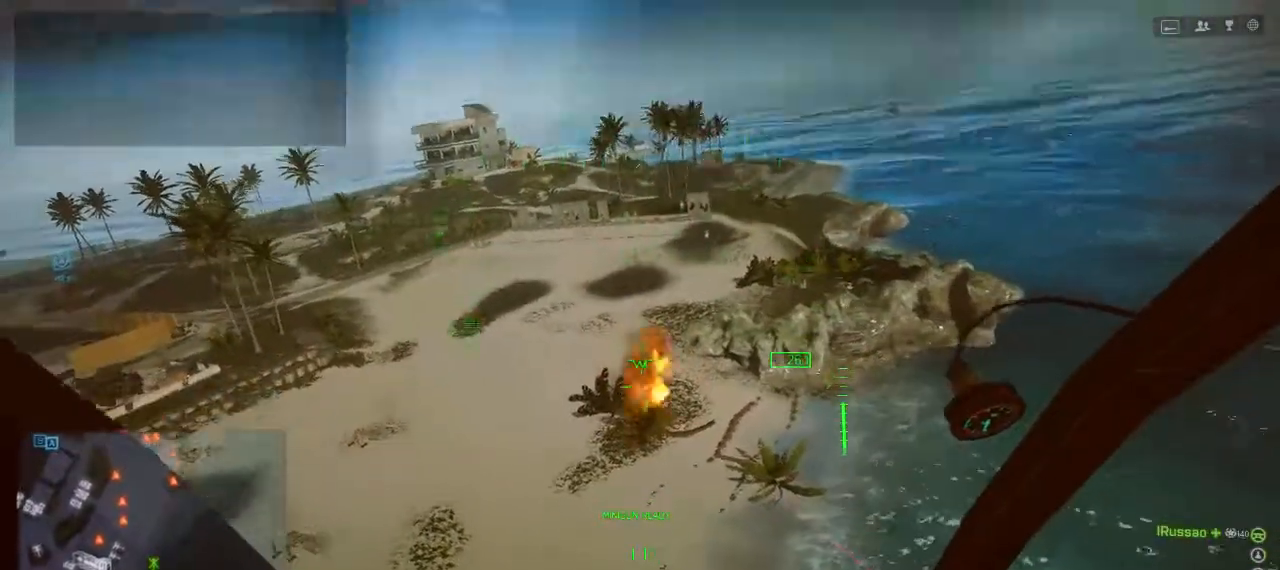
{"keys": [], "events": []}
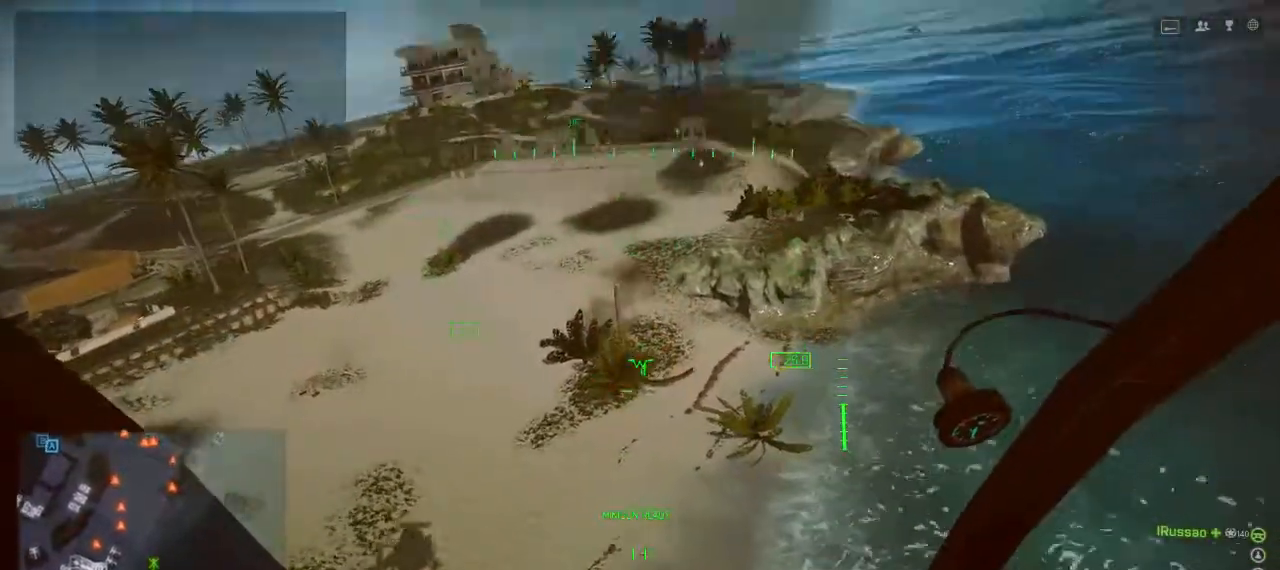
{"keys": [], "events": []}
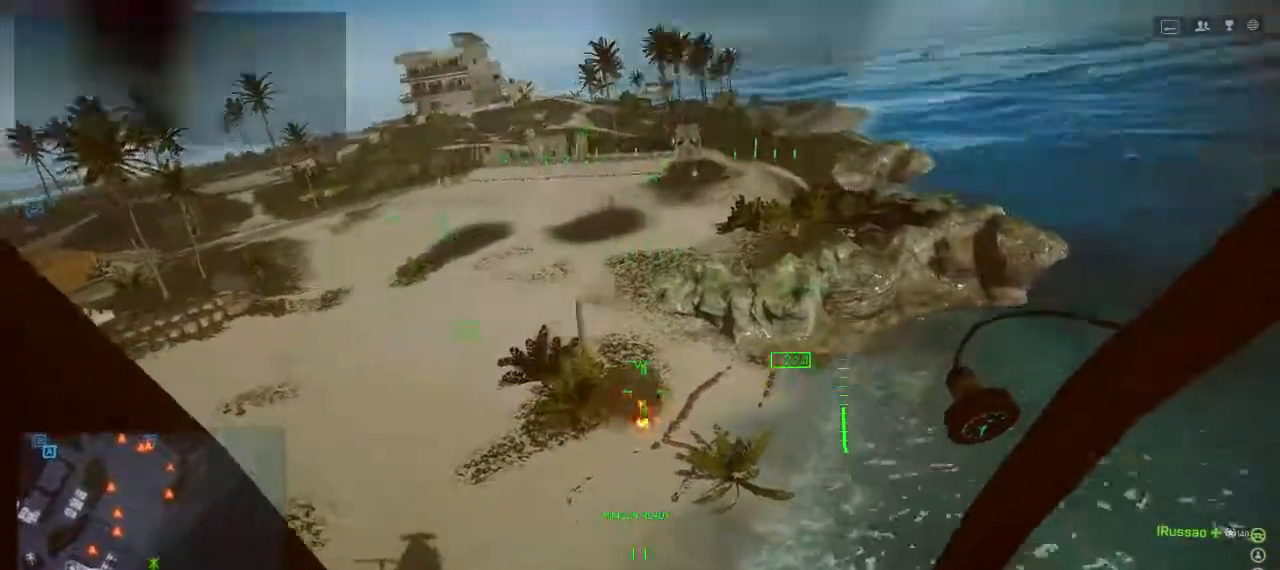
{"keys": ["ctrl", "d", "s"], "events": [[67, "ctrl", "down"], [400, "s", "down"], [433, "d", "down"]]}
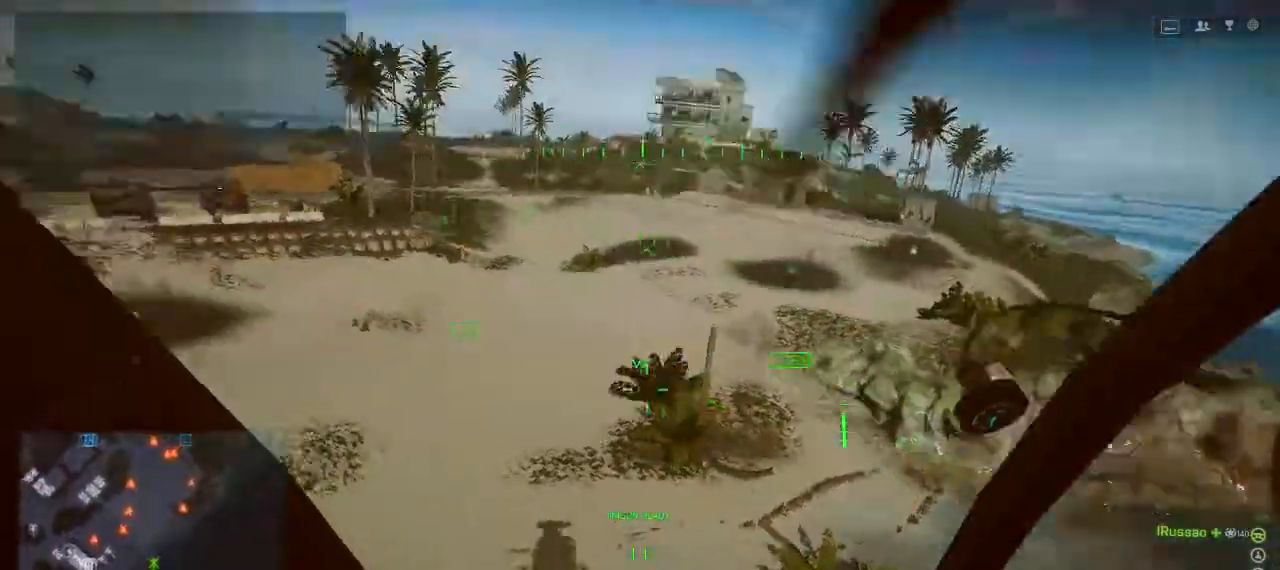
{"keys": [], "events": [[100, "ctrl", "up"], [300, "s", "up"], [467, "d", "up"]]}
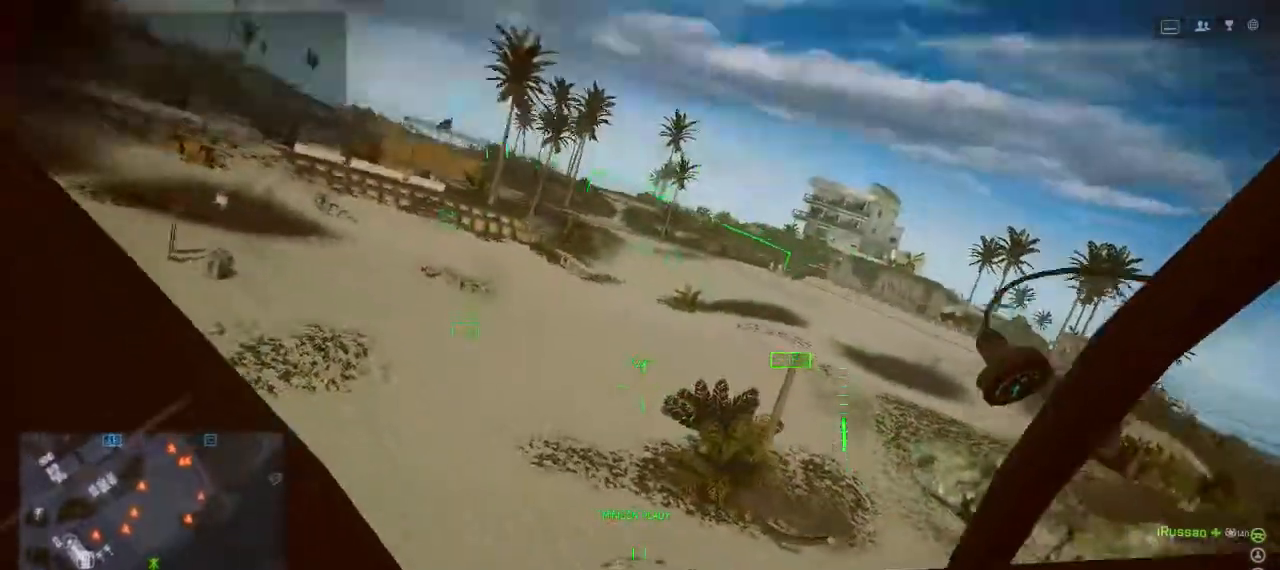
{"keys": ["w"], "events": [[33, "w", "down"]]}
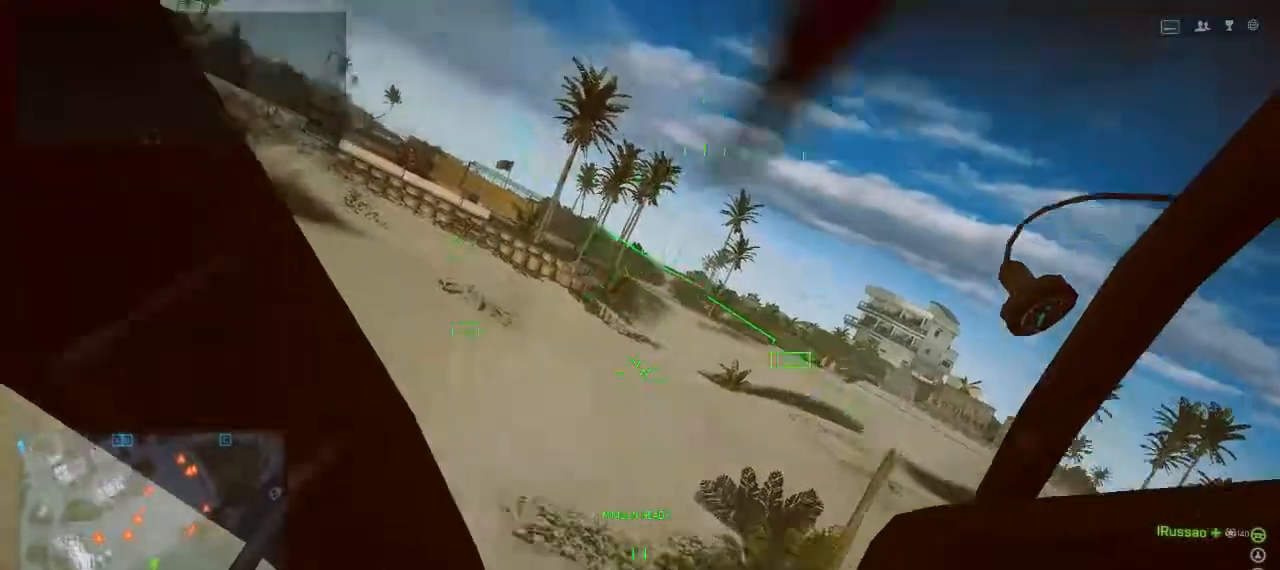
{"keys": [], "events": [[233, "w", "up"]]}
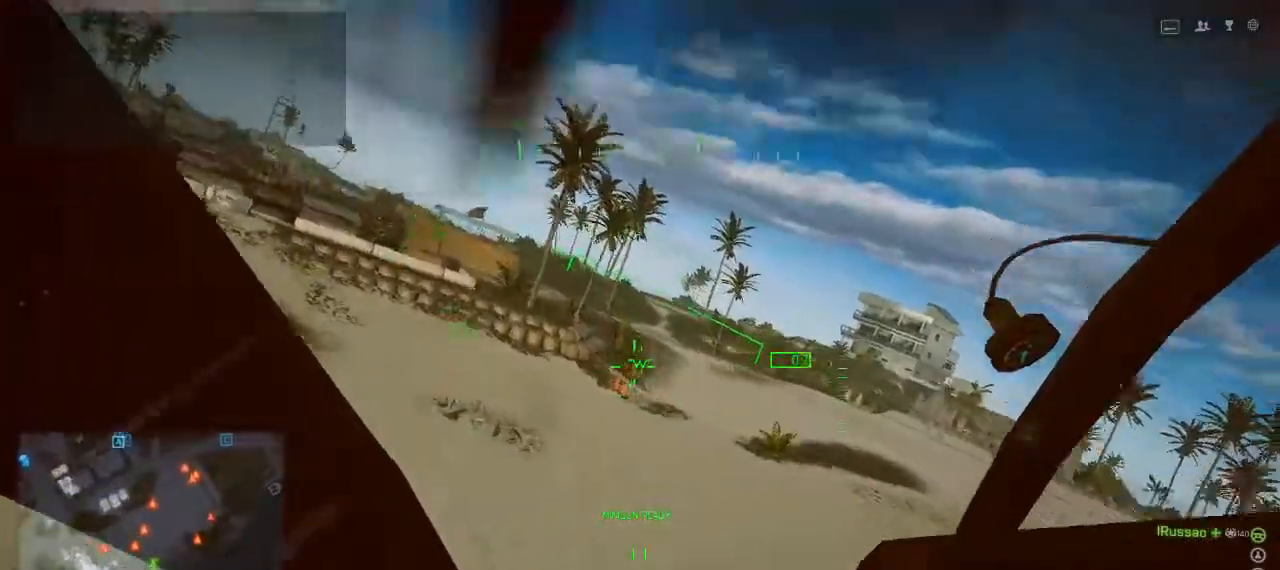
{"keys": [], "events": []}
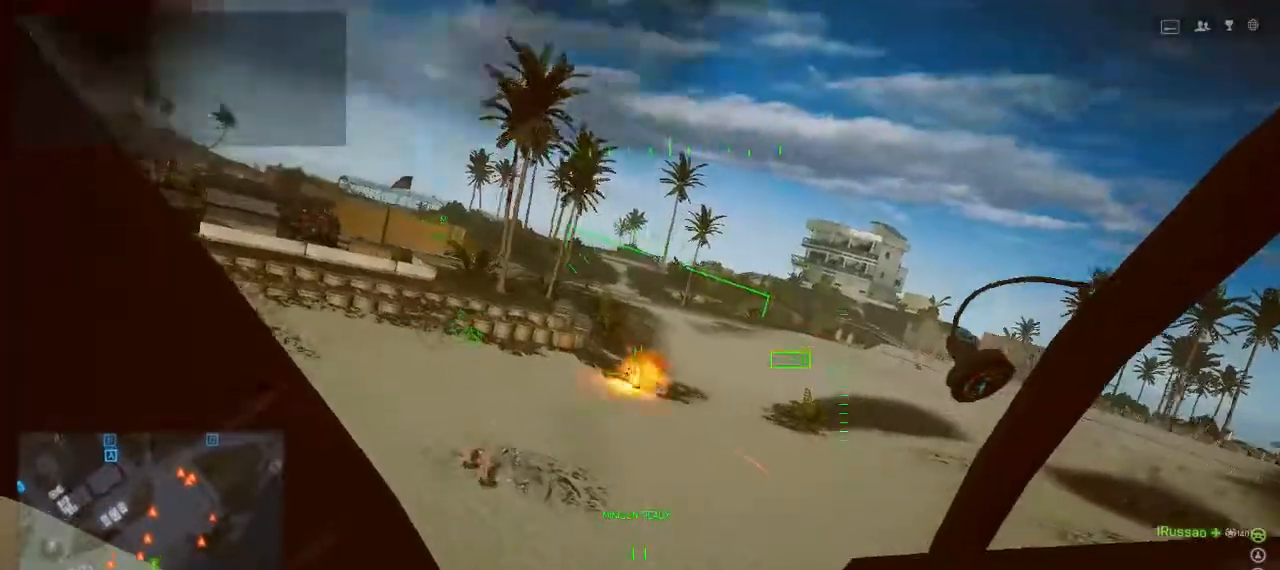
{"keys": [], "events": []}
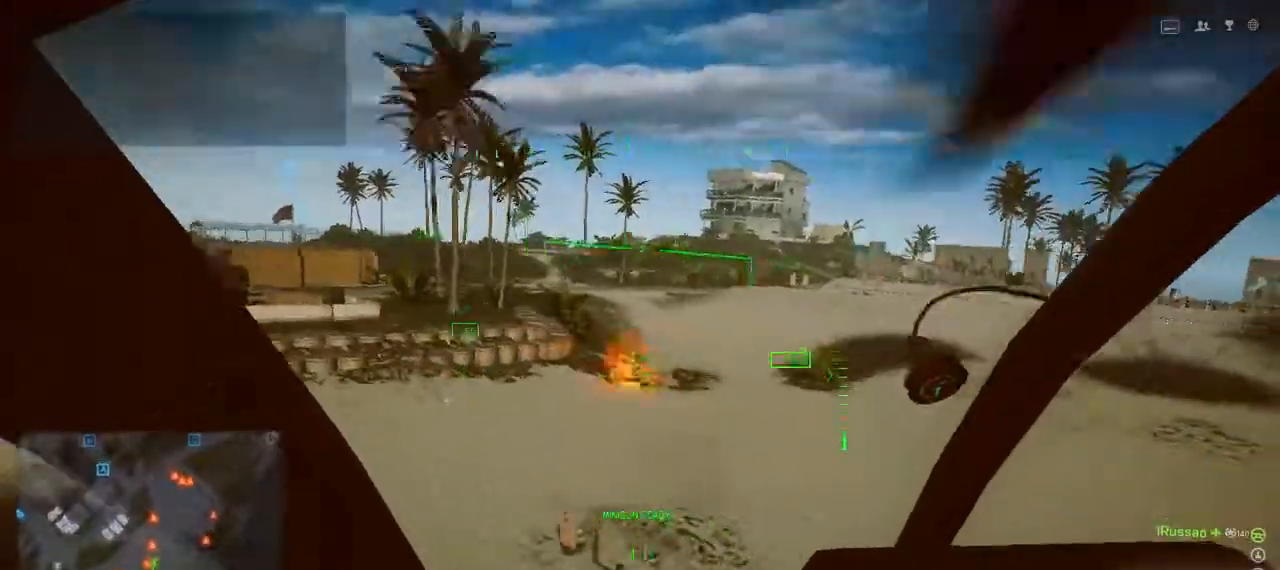
{"keys": [], "events": []}
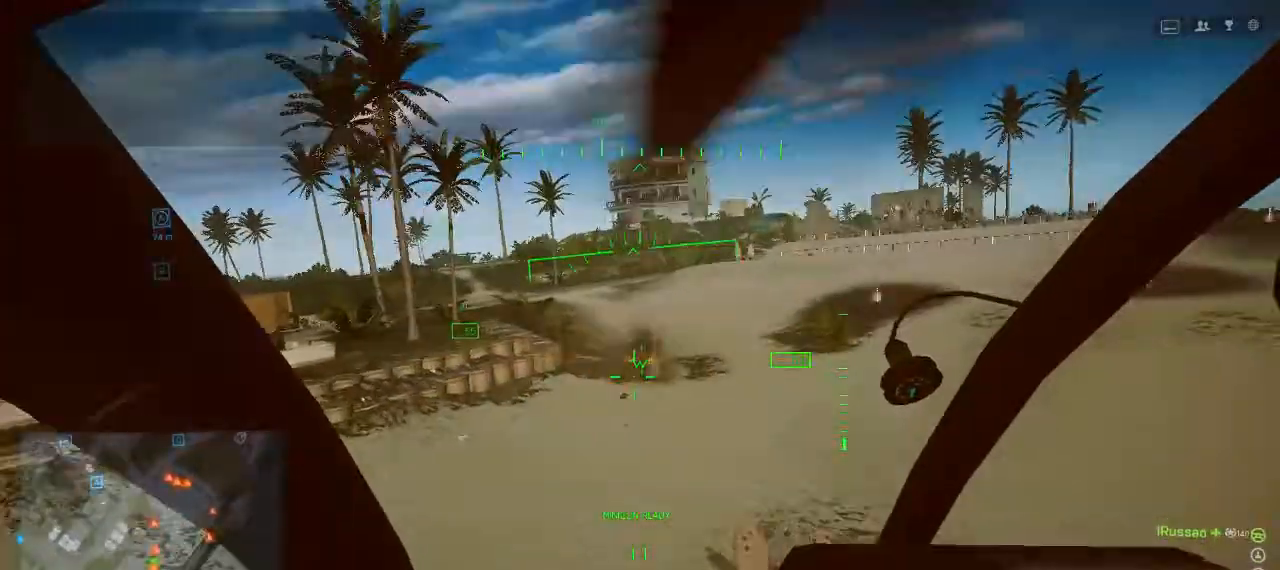
{"keys": [], "events": [[367, "w", "down"], [467, "w", "up"]]}
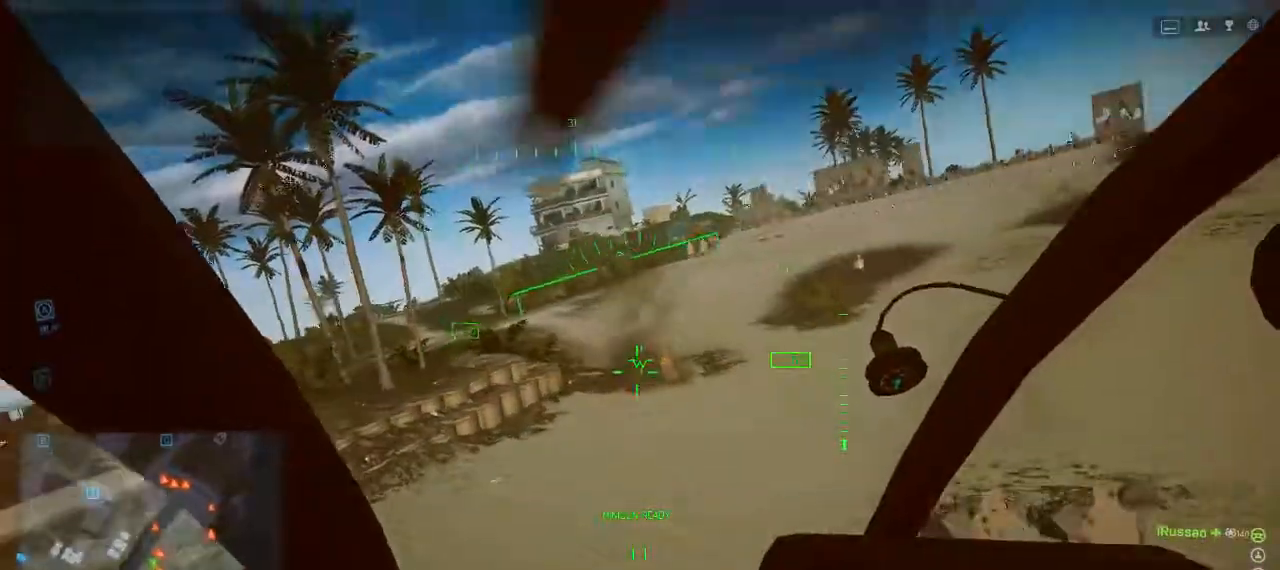
{"keys": [], "events": []}
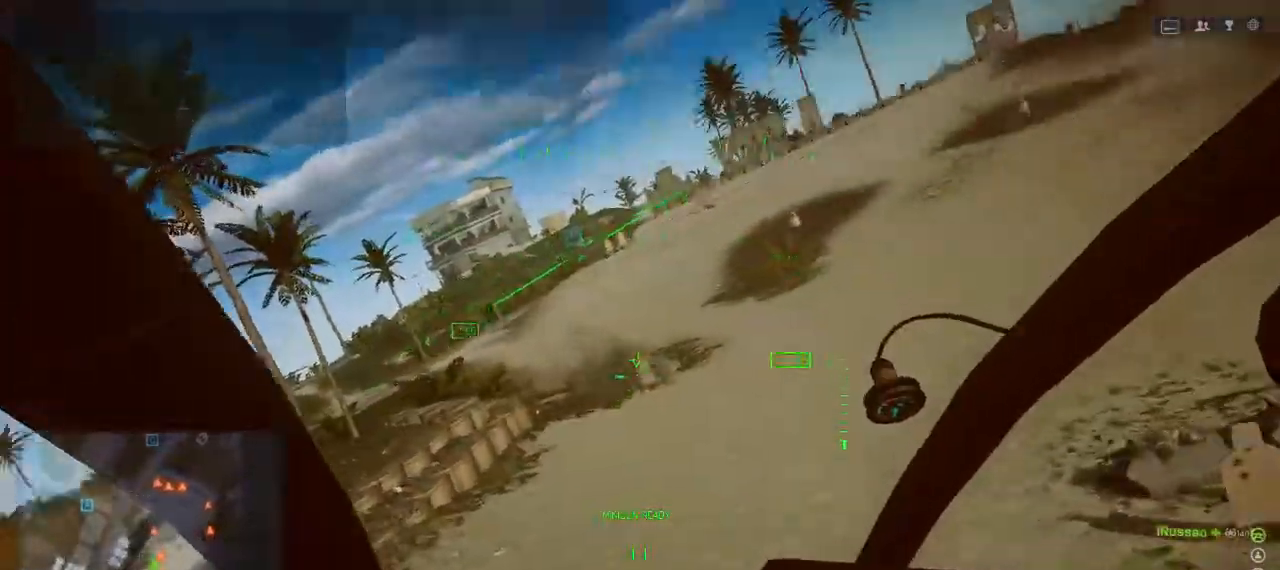
{"keys": ["w"], "events": [[400, "w", "down"]]}
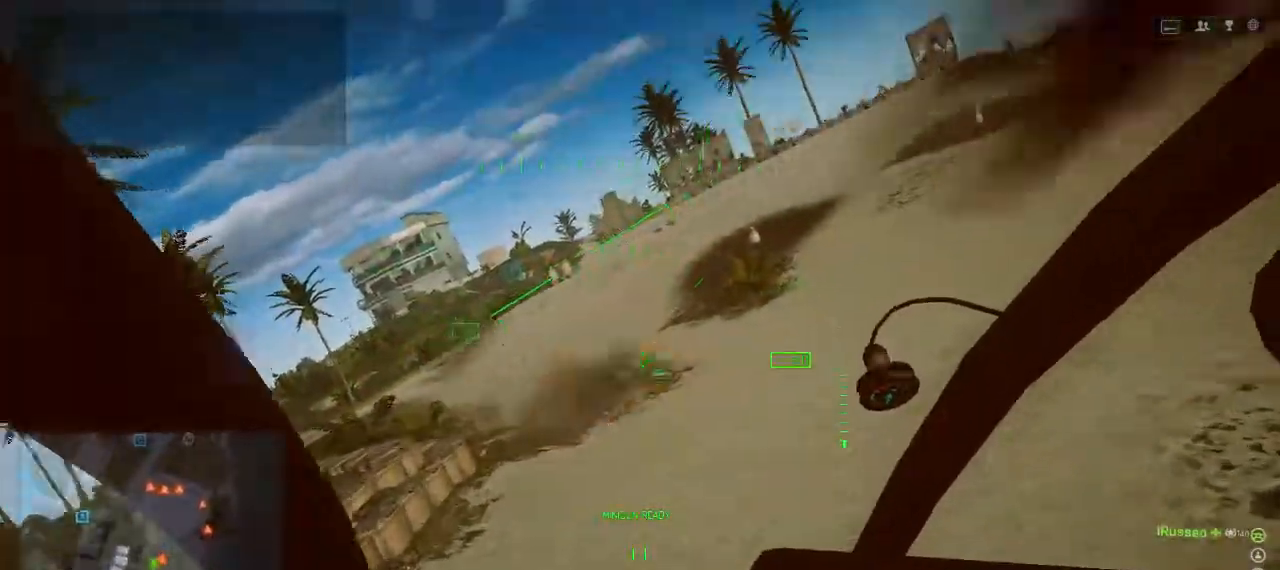
{"keys": [], "events": [[133, "w", "up"]]}
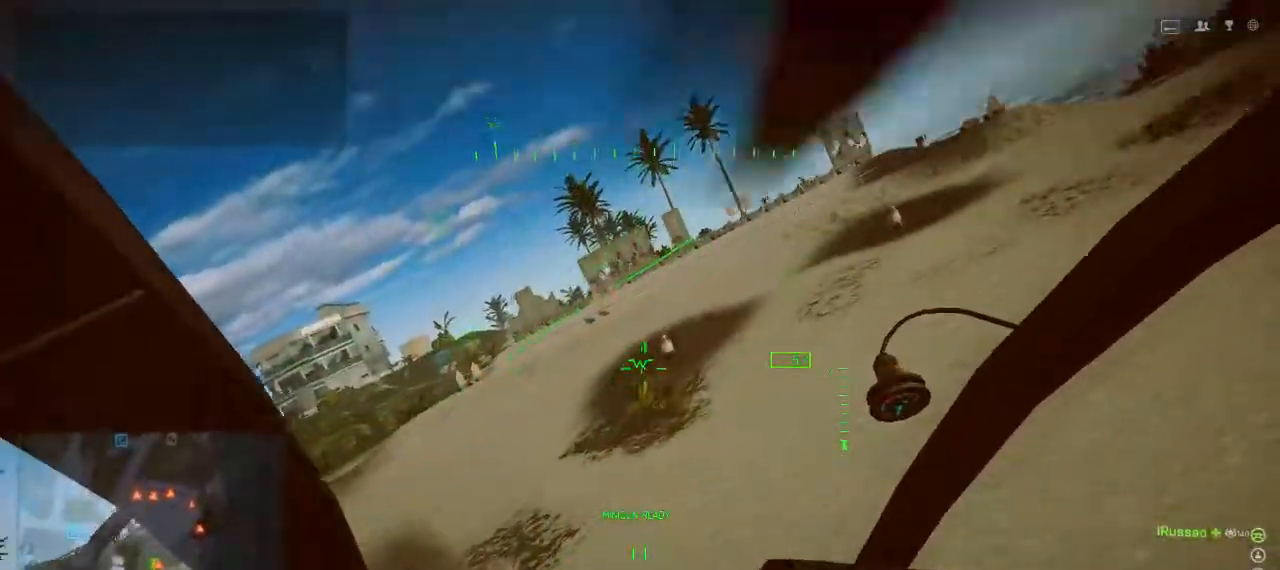
{"keys": ["ctrl"], "events": [[200, "ctrl", "down"]]}
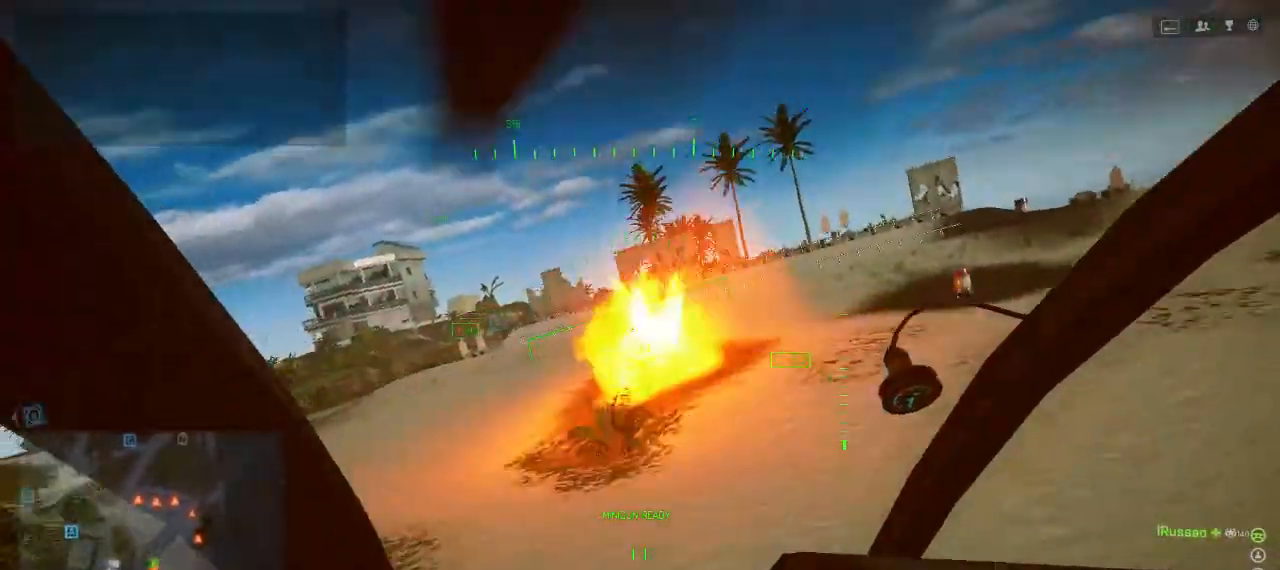
{"keys": ["d", "w"], "events": [[267, "d", "down"], [300, "ctrl", "up"], [300, "w", "down"]]}
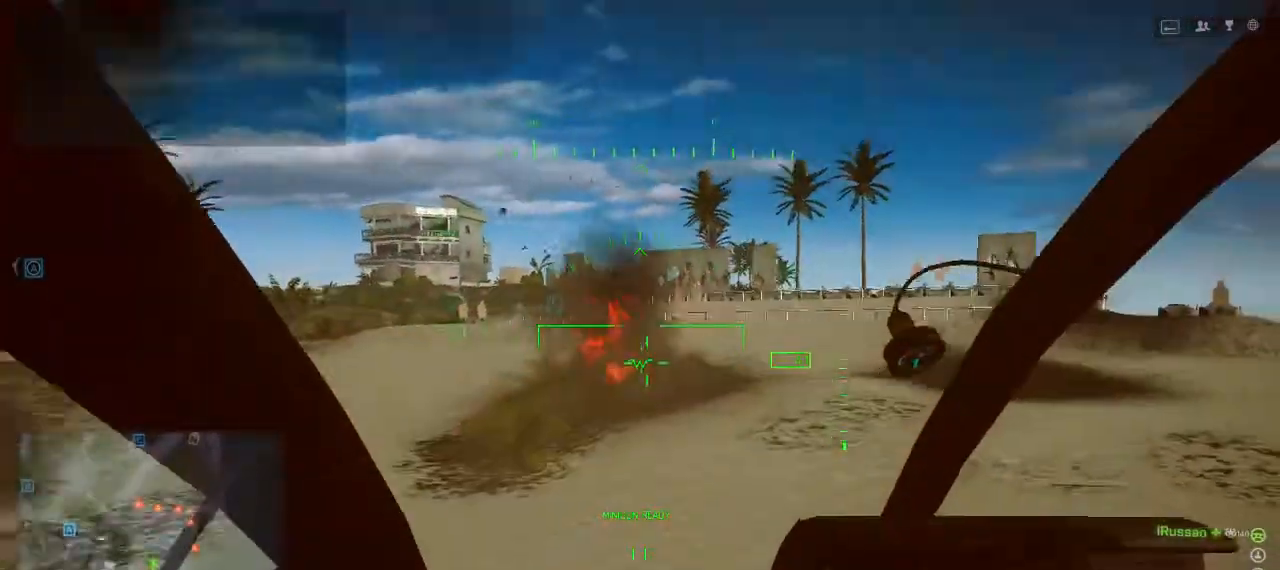
{"keys": [], "events": [[200, "w", "up"], [233, "d", "up"]]}
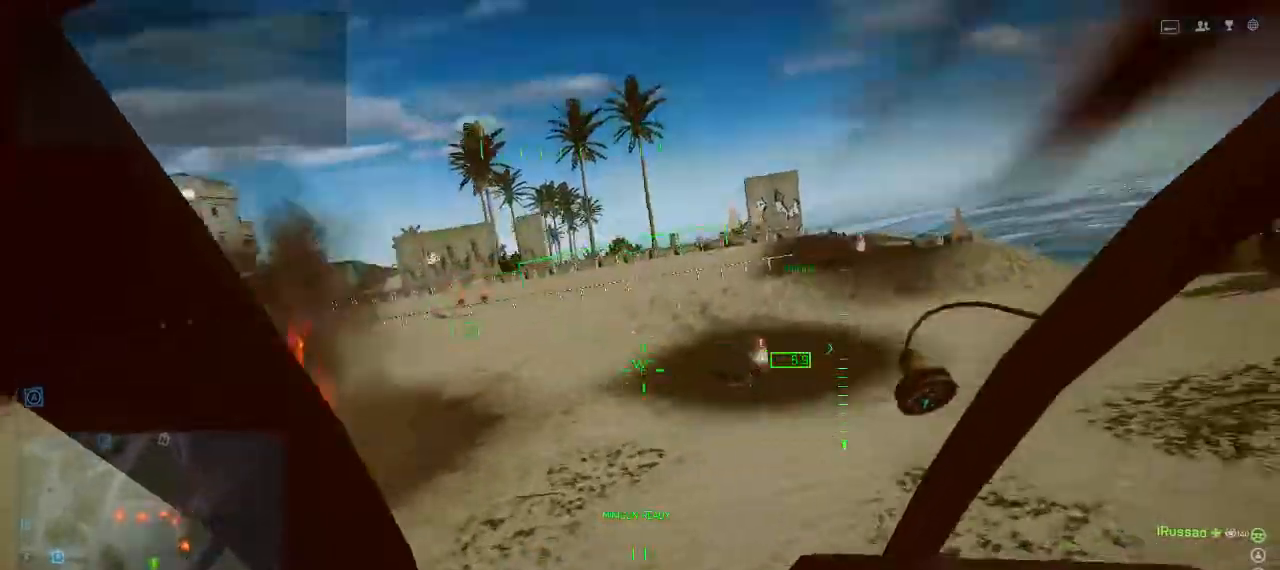
{"keys": [], "events": []}
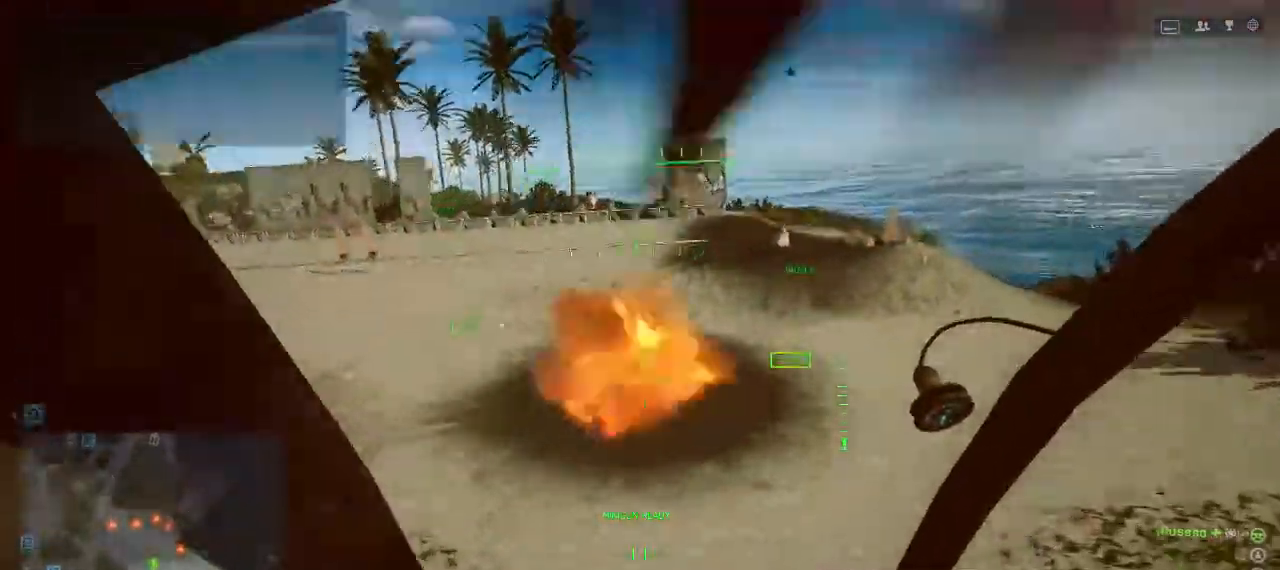
{"keys": ["d", "space"], "events": [[300, "d", "down"], [367, "space", "down"]]}
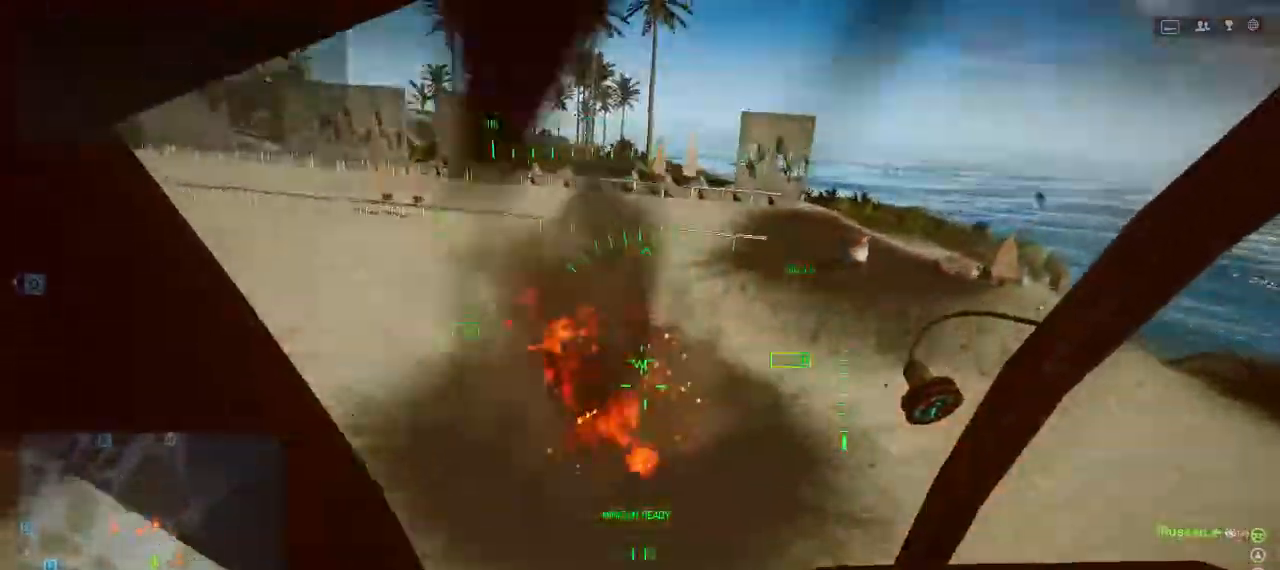
{"keys": [], "events": [[333, "d", "up"], [333, "space", "up"]]}
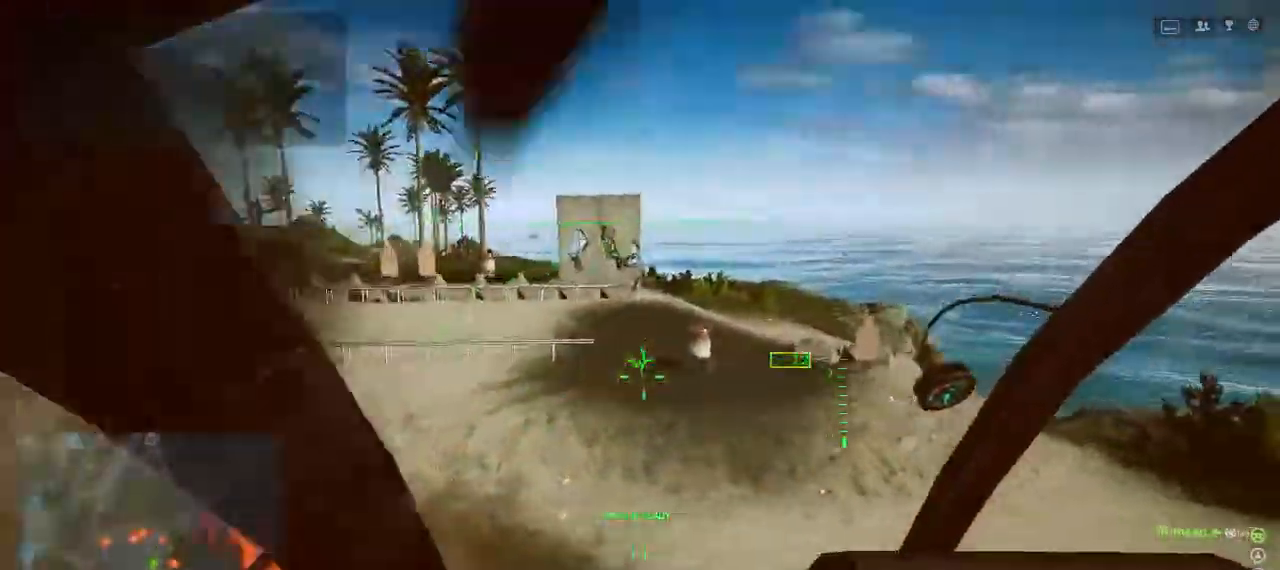
{"keys": ["a"], "events": [[100, "a", "down"]]}
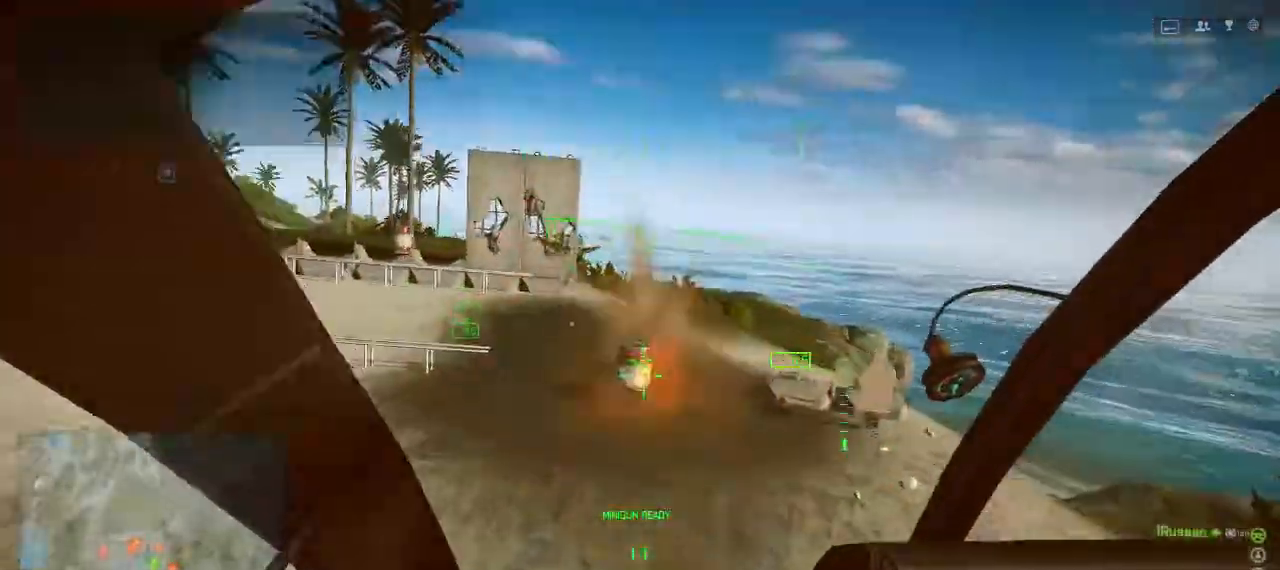
{"keys": ["a", "w"], "events": [[67, "a", "up"], [200, "w", "down"], [300, "a", "down"]]}
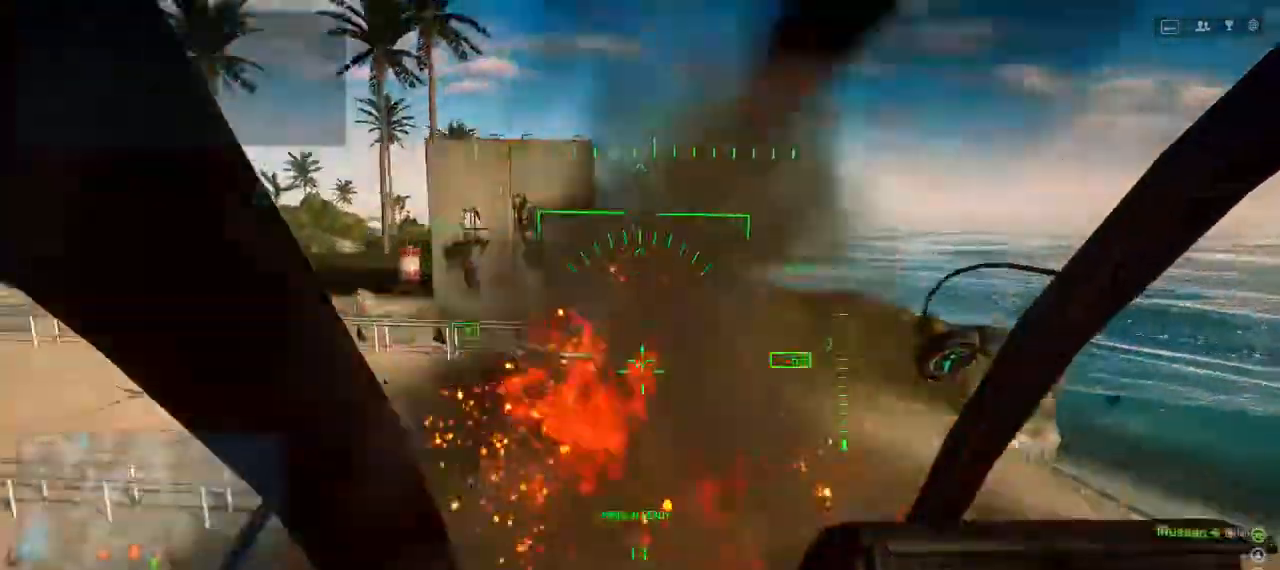
{"keys": ["alt", "w"], "events": [[467, "a", "up"], [467, "alt", "down"]]}
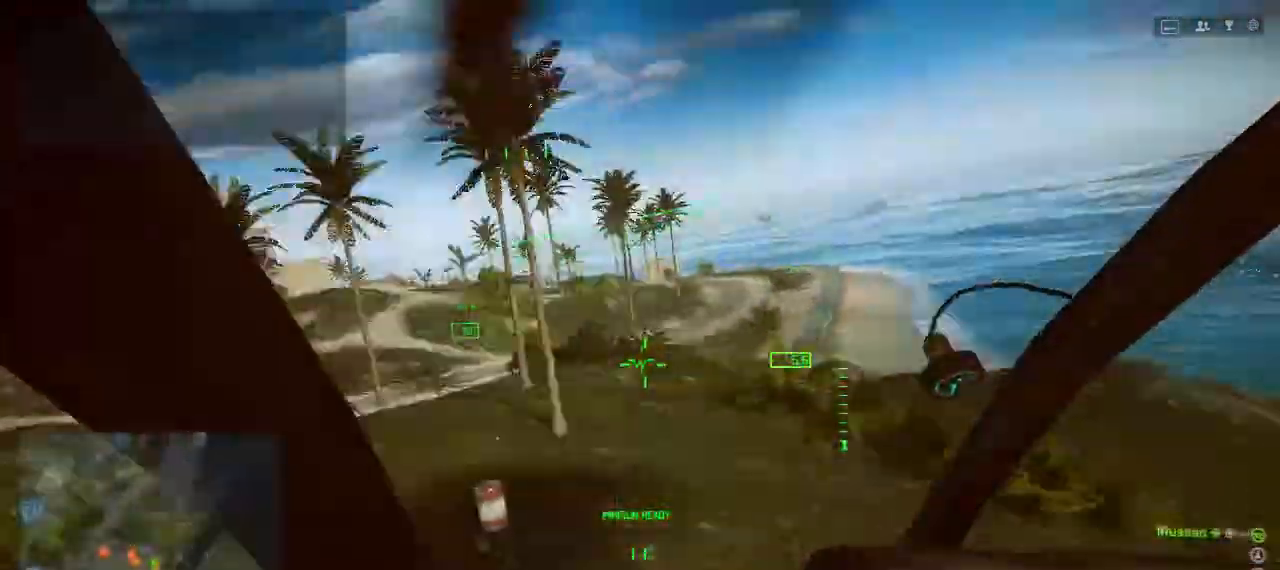
{"keys": ["d", "s"], "events": [[100, "w", "up"], [233, "d", "down"], [233, "s", "down"], [467, "alt", "up"]]}
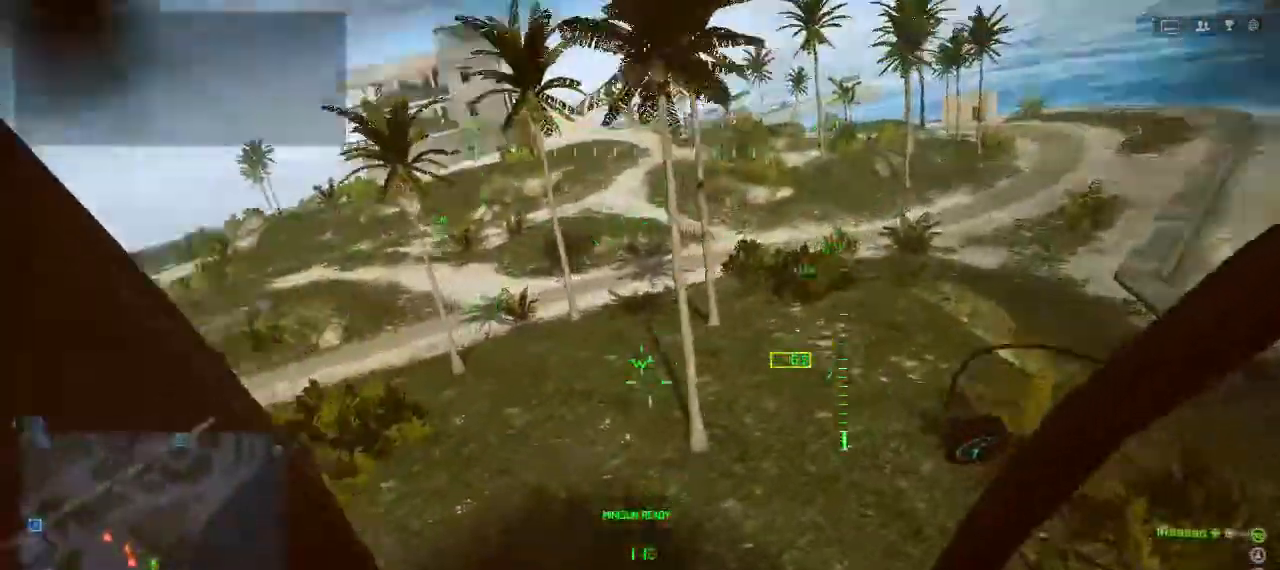
{"keys": ["w"], "events": [[133, "s", "up"], [267, "d", "up"], [267, "w", "down"]]}